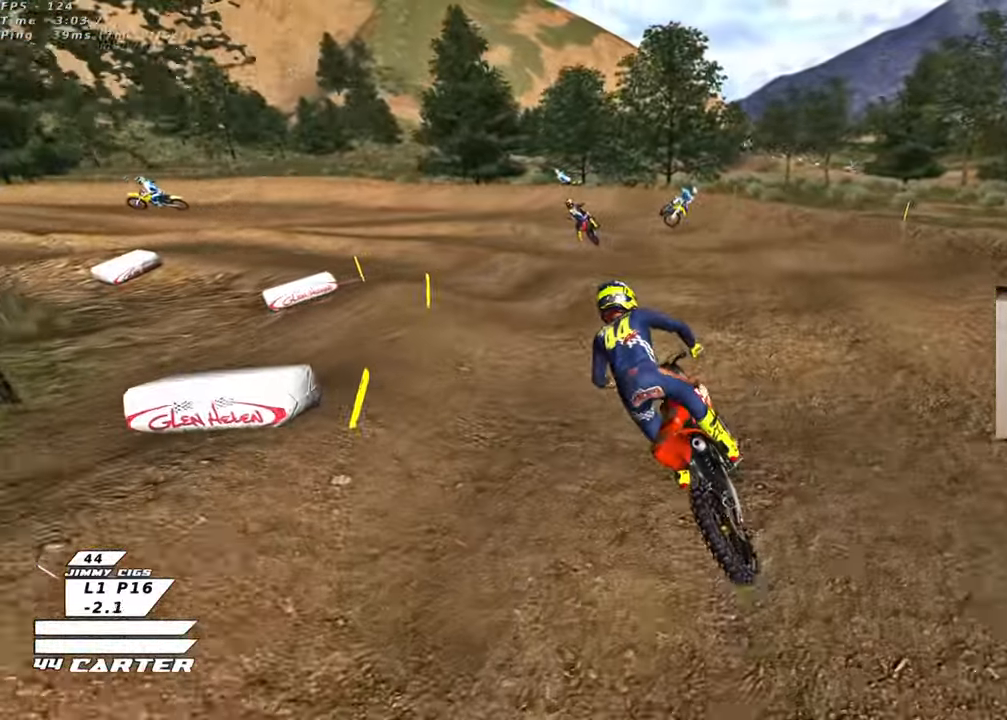
Gameplay with a controller (Xbox layout); each line is a JSON object with the inputs held at the frame after it. "events" lists button and stick changes between this image and that frame as [ms after this image, input, new state], when the widget could be followed in between.
{"buttons": ["R2"], "left_stick": "center", "right_stick": "center", "events": [[83, "left_stick", "up"], [150, "R2", "down"], [300, "left_stick", "center"]]}
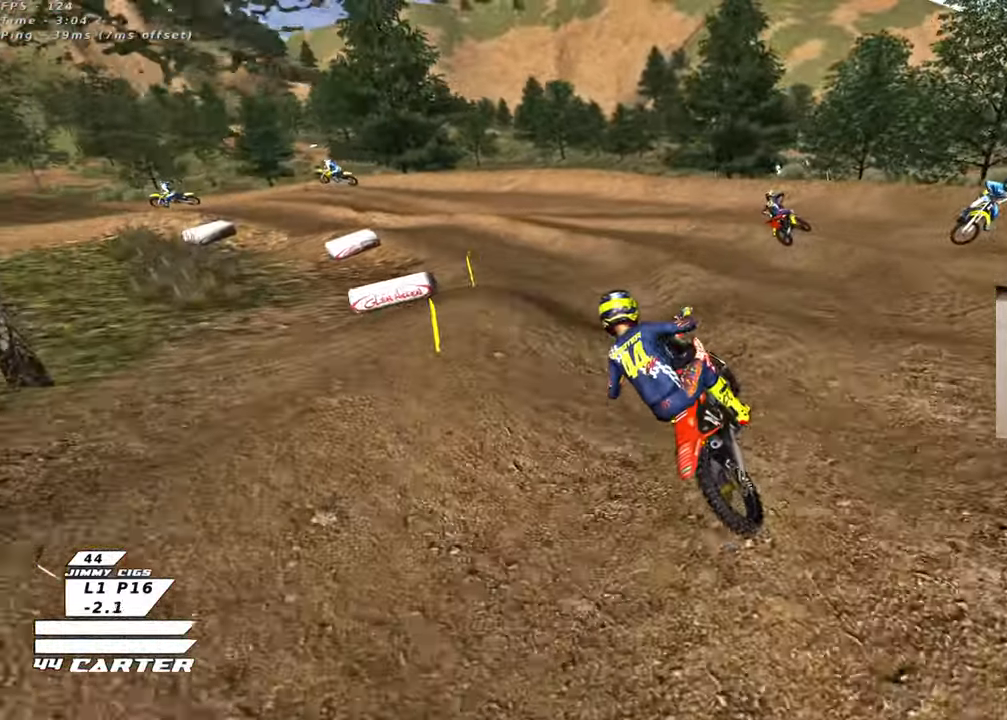
{"buttons": ["R2"], "left_stick": "up-left", "right_stick": "center", "events": [[117, "left_stick", "up-left"]]}
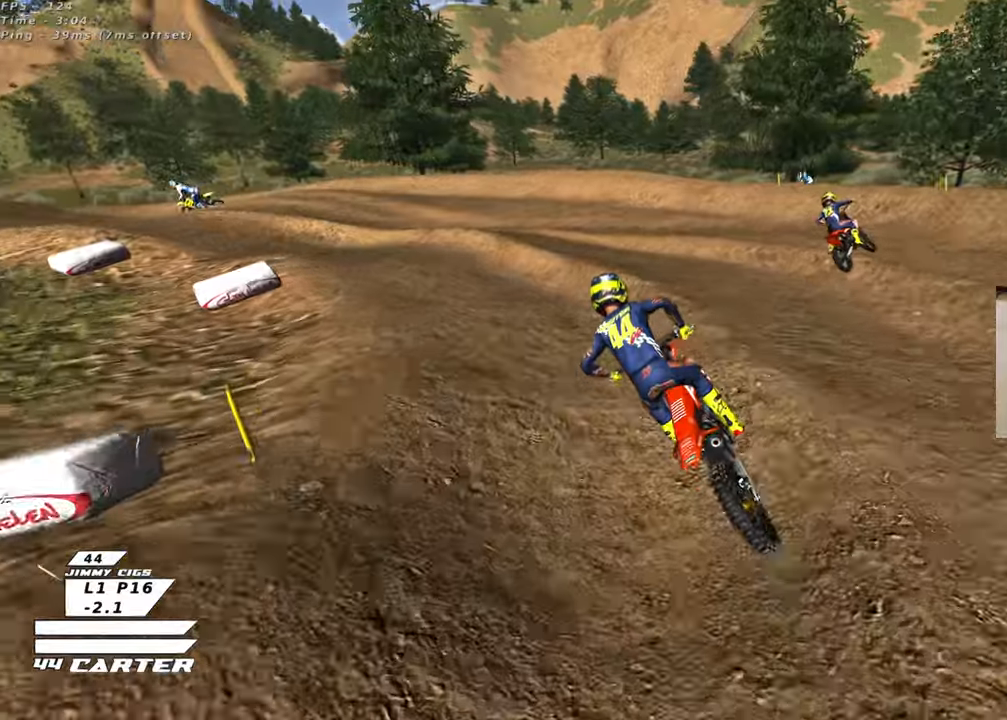
{"buttons": ["A", "R2"], "left_stick": "up-left", "right_stick": "center", "events": [[500, "A", "down"]]}
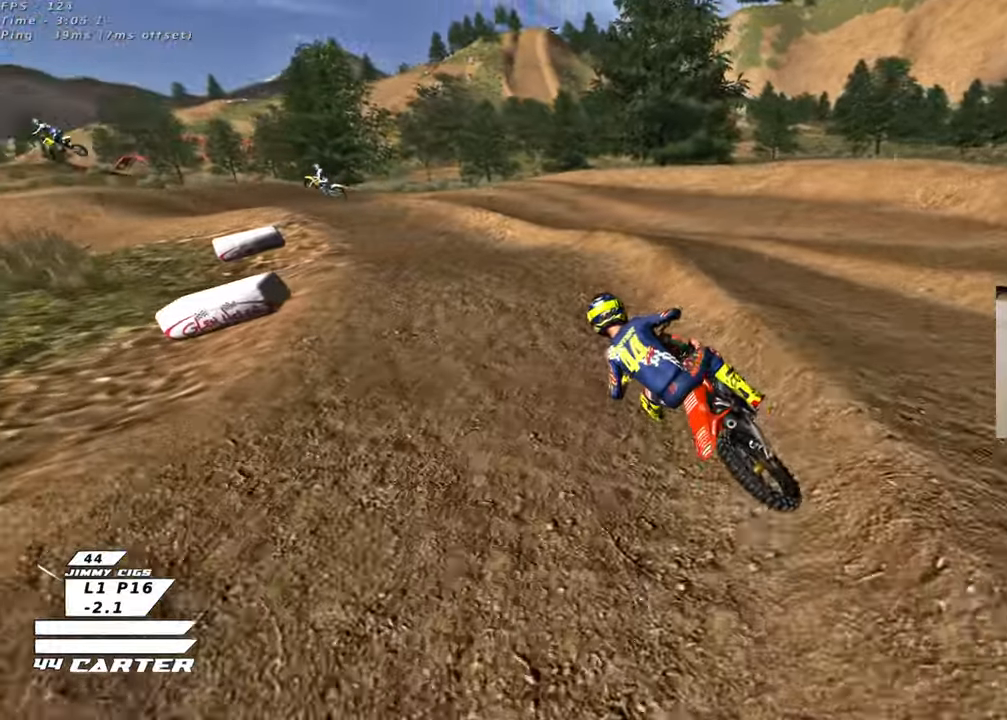
{"buttons": ["R2"], "left_stick": "center", "right_stick": "center", "events": [[133, "A", "up"], [250, "left_stick", "center"]]}
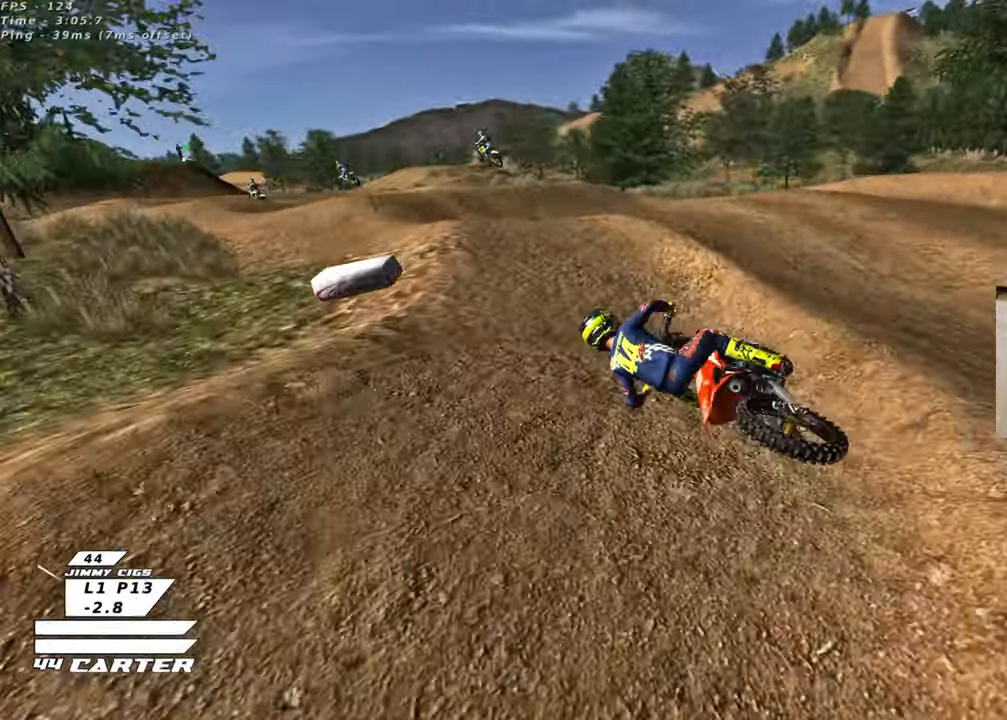
{"buttons": [], "left_stick": "center", "right_stick": "center", "events": [[17, "A", "down"], [150, "A", "up"], [167, "left_stick", "up-right"], [183, "R2", "up"], [267, "left_stick", "up"], [483, "left_stick", "center"]]}
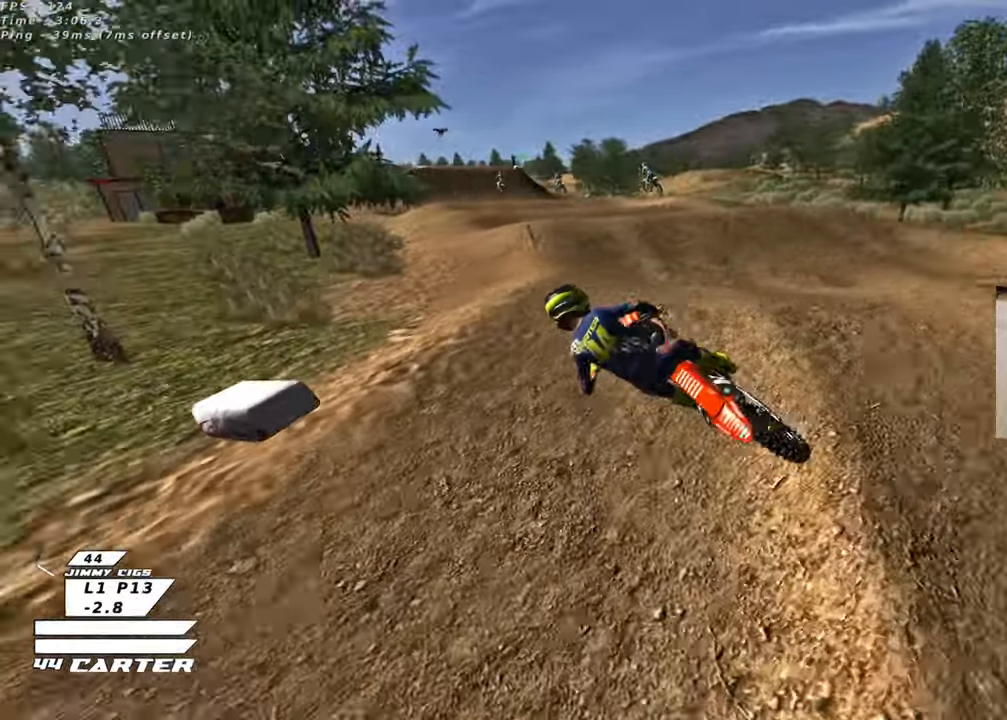
{"buttons": ["X", "R2"], "left_stick": "up-right", "right_stick": "center", "events": [[50, "left_stick", "right"], [133, "X", "down"], [200, "X", "up"], [233, "R2", "down"], [300, "X", "down"], [400, "X", "up"], [433, "left_stick", "up-right"], [483, "X", "down"]]}
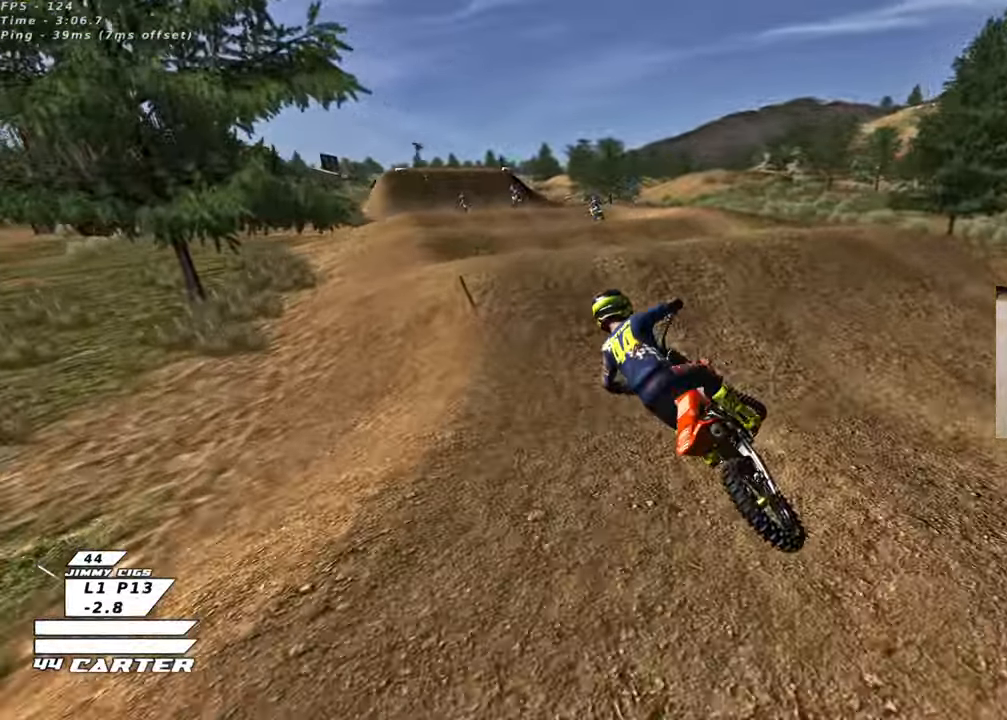
{"buttons": ["R2"], "left_stick": "up-right", "right_stick": "center", "events": [[50, "X", "up"], [133, "X", "down"], [217, "X", "up"], [217, "left_stick", "up"], [417, "left_stick", "up-right"]]}
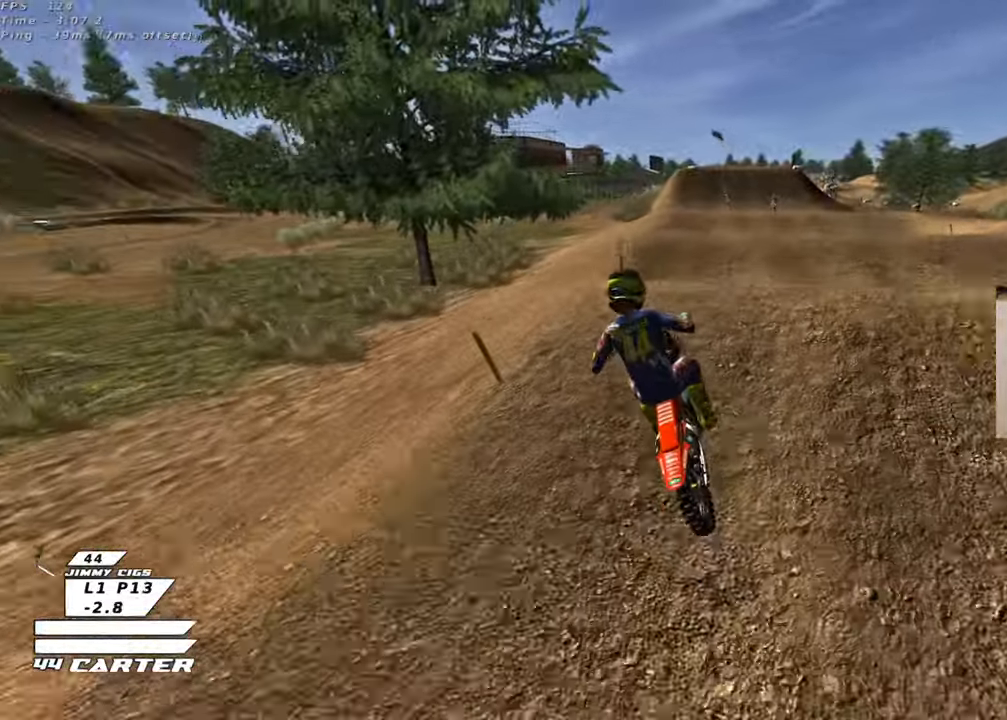
{"buttons": ["A", "R2"], "left_stick": "right", "right_stick": "center", "events": [[67, "left_stick", "right"], [183, "left_stick", "up-right"], [417, "left_stick", "right"], [450, "A", "down"]]}
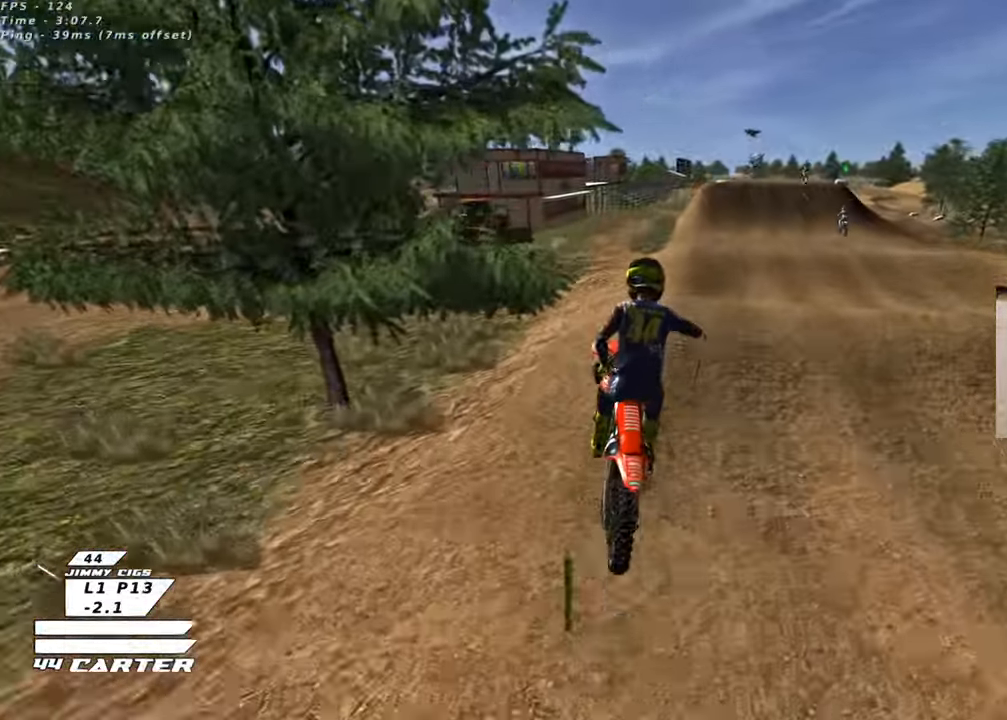
{"buttons": ["R2"], "left_stick": "up-left", "right_stick": "center", "events": [[83, "A", "up"], [117, "left_stick", "left"], [200, "left_stick", "up-left"]]}
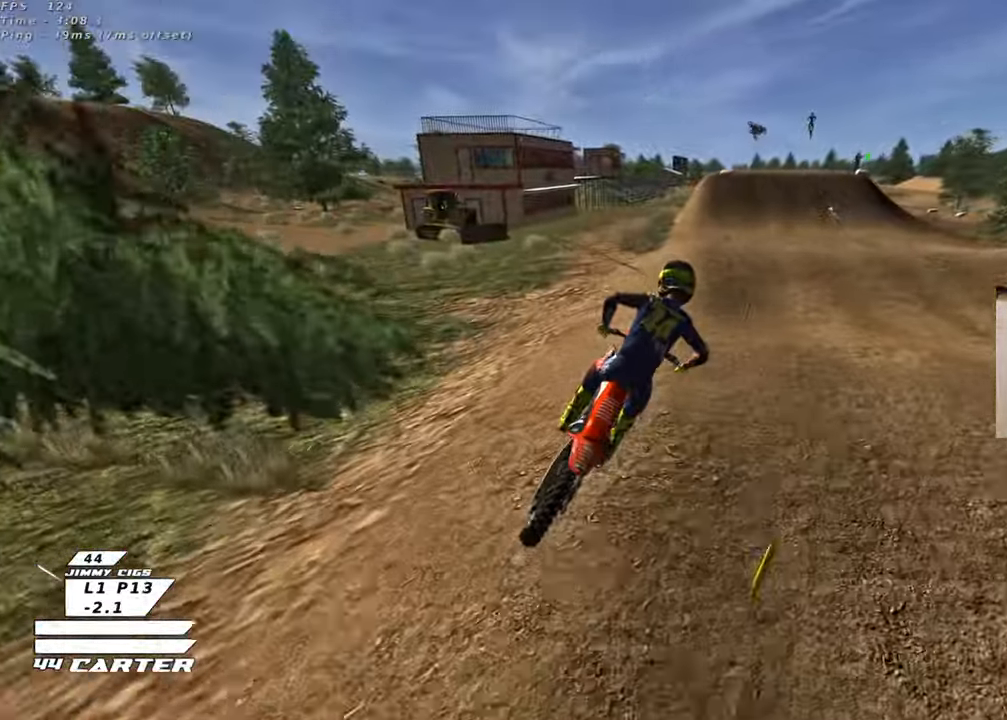
{"buttons": ["R2"], "left_stick": "up-left", "right_stick": "center", "events": [[133, "left_stick", "down-left"], [467, "left_stick", "up-left"]]}
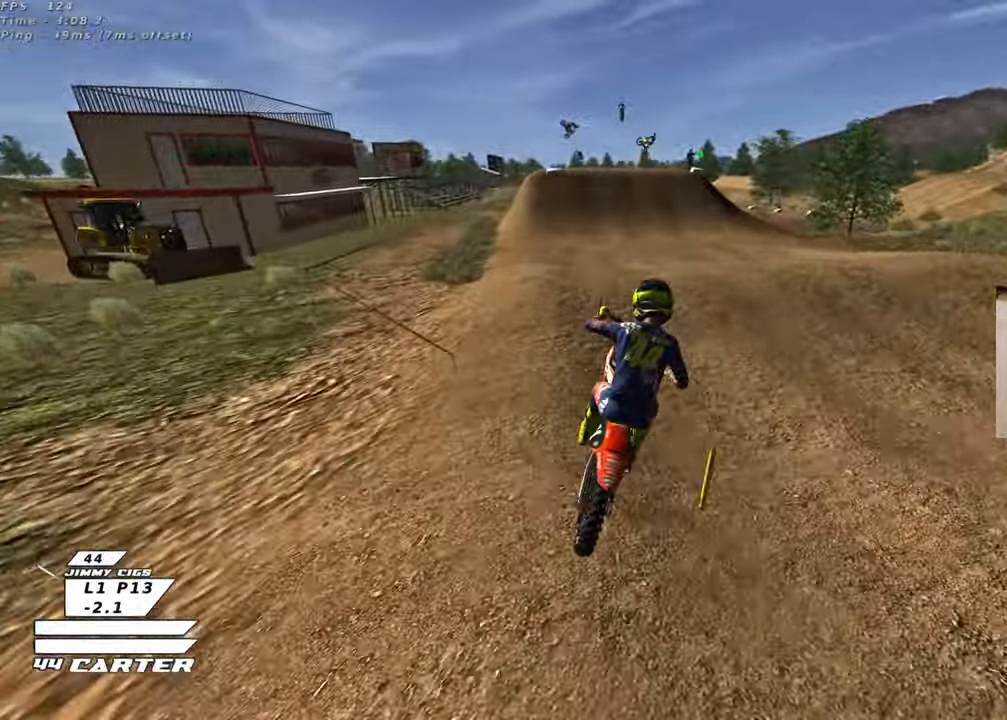
{"buttons": ["R2"], "left_stick": "down", "right_stick": "center", "events": [[67, "R2", "up"], [117, "left_stick", "center"], [167, "R2", "down"], [217, "left_stick", "up-right"], [483, "left_stick", "down"]]}
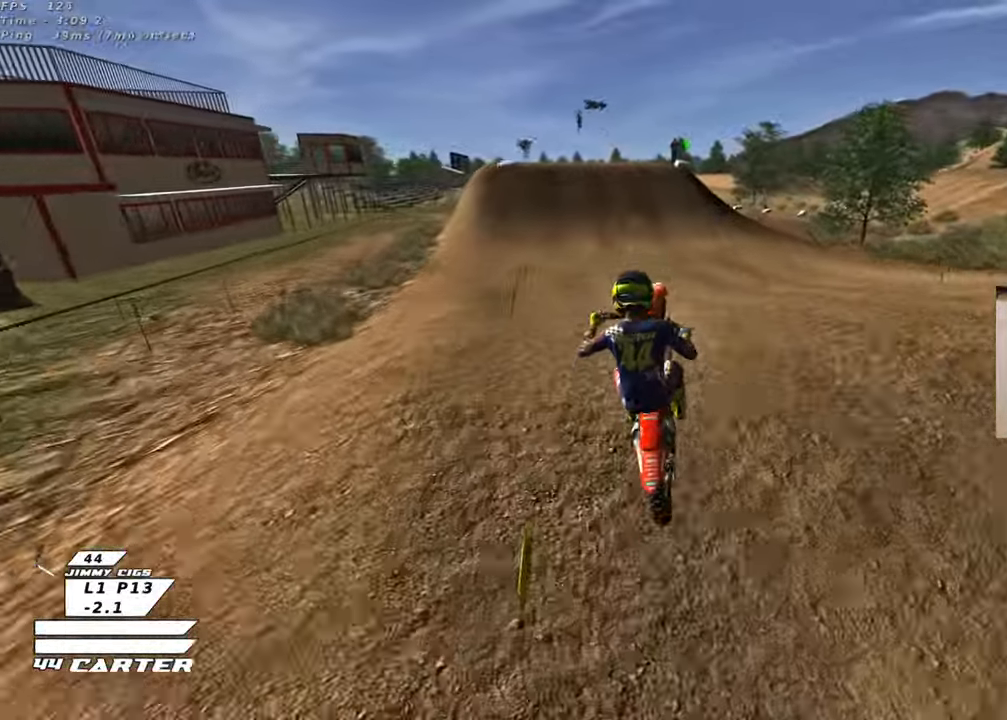
{"buttons": ["R2"], "left_stick": "right", "right_stick": "center", "events": [[117, "left_stick", "down-right"], [217, "left_stick", "right"], [283, "R2", "up"], [417, "R2", "down"]]}
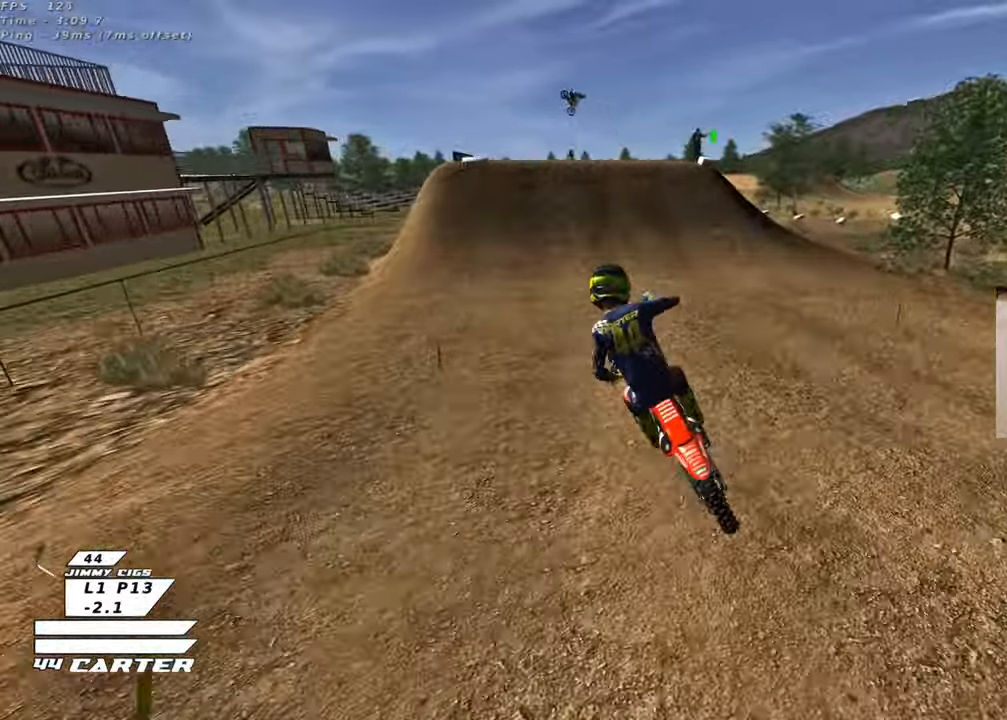
{"buttons": ["A", "R2"], "left_stick": "down", "right_stick": "center", "events": [[33, "left_stick", "left"], [117, "right_stick", "up"], [167, "left_stick", "up-left"], [267, "right_stick", "center"], [367, "left_stick", "down"], [483, "A", "down"]]}
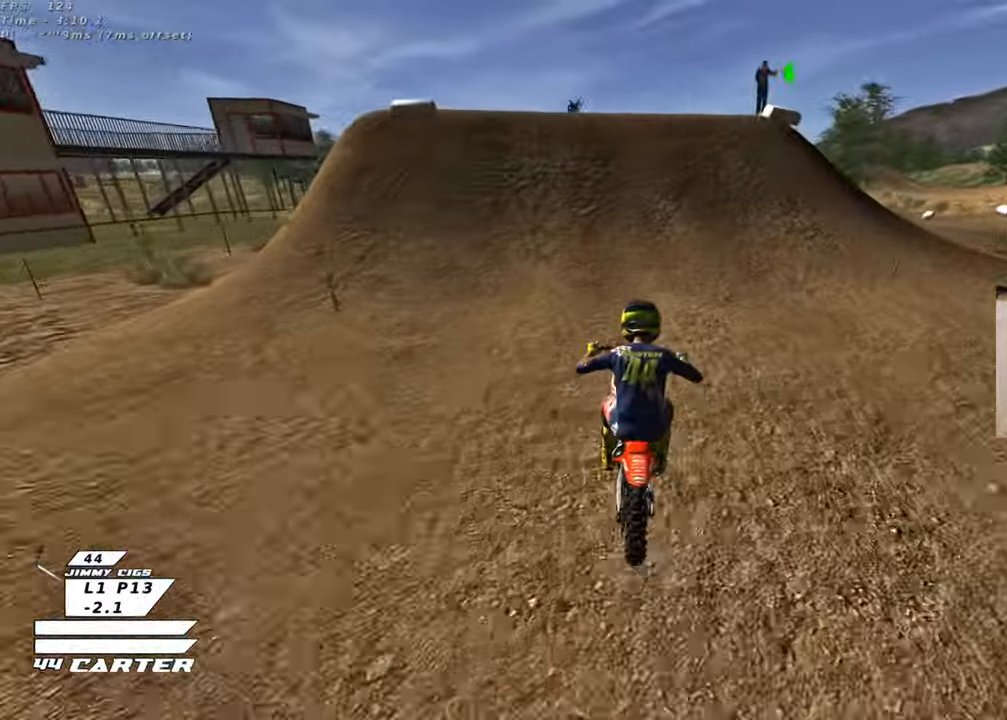
{"buttons": ["R2"], "left_stick": "center", "right_stick": "center", "events": [[167, "A", "up"], [467, "left_stick", "center"]]}
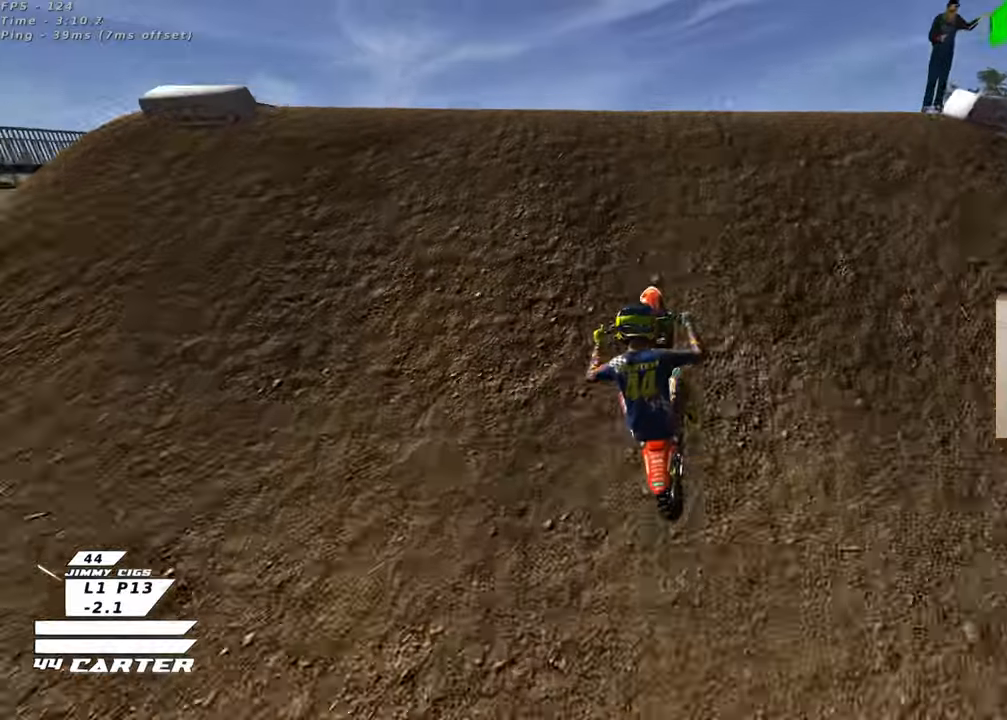
{"buttons": ["R2"], "left_stick": "down", "right_stick": "center", "events": [[33, "left_stick", "up-right"], [67, "A", "down"], [167, "A", "up"], [183, "left_stick", "down-right"], [233, "A", "down"], [233, "R2", "up"], [300, "A", "up"], [300, "left_stick", "down"], [467, "R2", "down"]]}
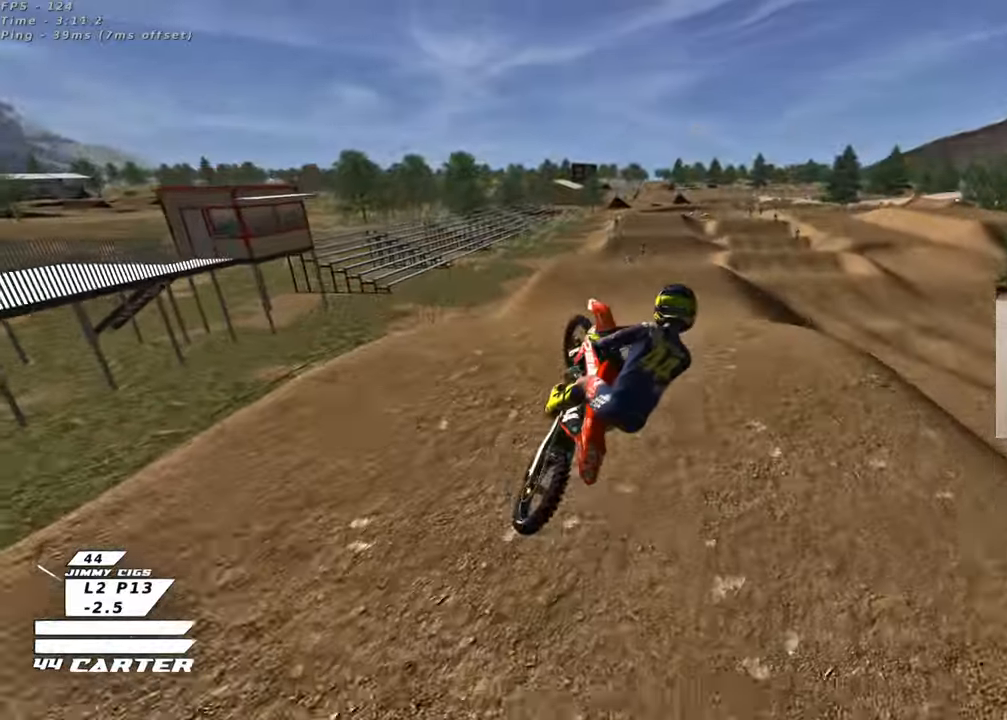
{"buttons": ["A", "R2"], "left_stick": "right", "right_stick": "center", "events": [[33, "A", "down"], [167, "A", "up"], [167, "left_stick", "down-left"], [250, "A", "down"], [367, "A", "up"], [433, "left_stick", "right"], [450, "A", "down"]]}
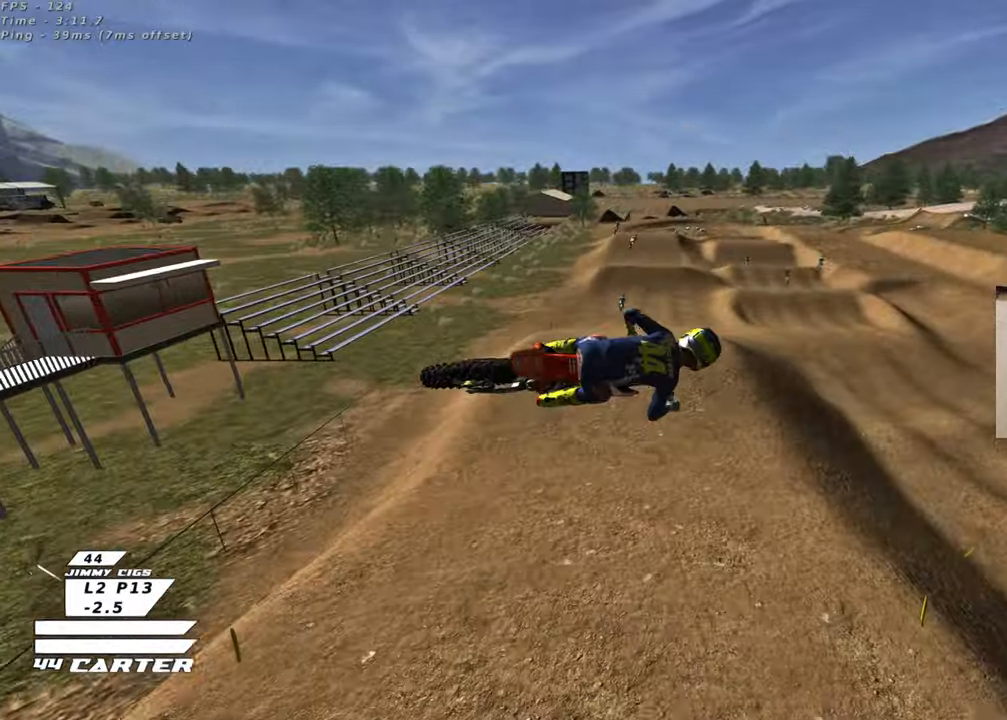
{"buttons": ["A", "R2"], "left_stick": "center", "right_stick": "center", "events": [[83, "A", "up"], [117, "left_stick", "up-right"], [167, "A", "down"], [233, "left_stick", "up"], [300, "A", "up"], [383, "A", "down"], [383, "left_stick", "center"]]}
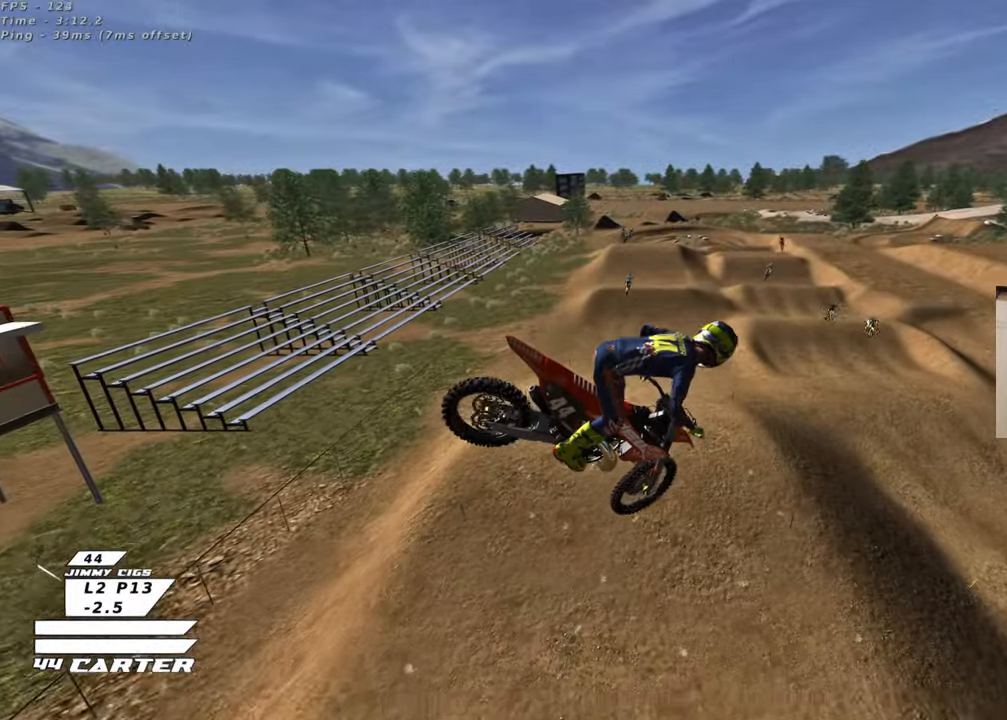
{"buttons": ["A", "R2"], "left_stick": "down", "right_stick": "center", "events": [[33, "A", "up"], [183, "A", "down"], [283, "left_stick", "up"], [317, "A", "up"], [367, "left_stick", "center"], [400, "A", "down"], [450, "left_stick", "down"]]}
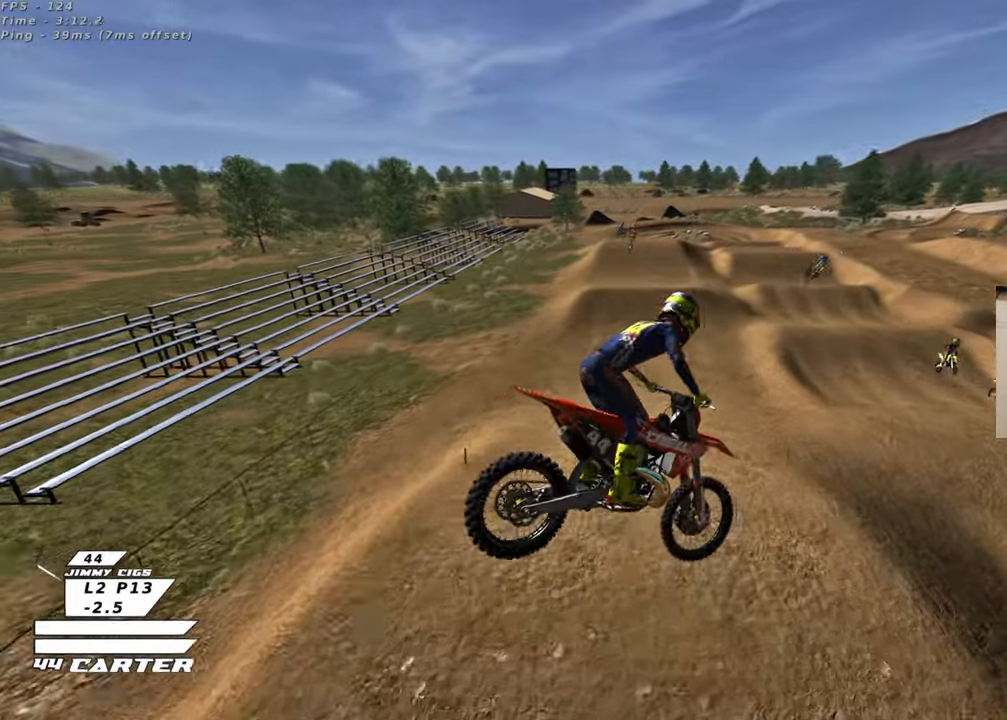
{"buttons": ["R2"], "left_stick": "up-right", "right_stick": "center", "events": [[17, "A", "up"], [83, "A", "down"], [167, "left_stick", "right"], [200, "A", "up"], [300, "left_stick", "up-right"], [417, "X", "down"], [483, "X", "up"]]}
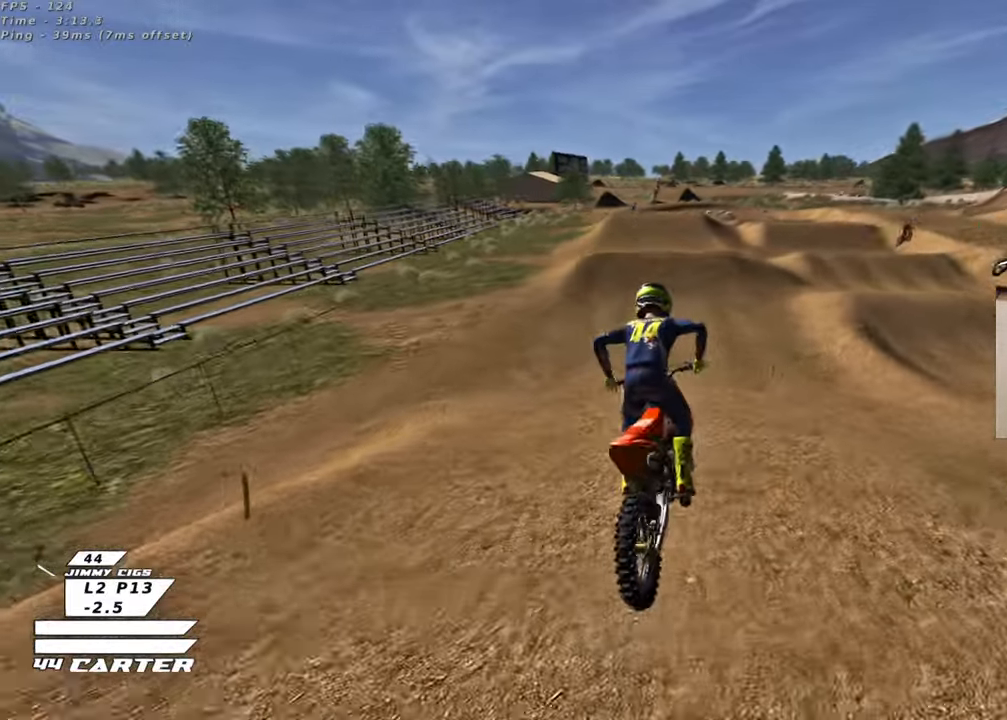
{"buttons": ["R2"], "left_stick": "down", "right_stick": "center", "events": [[17, "left_stick", "up"], [50, "X", "down"], [150, "X", "up"], [233, "left_stick", "down"]]}
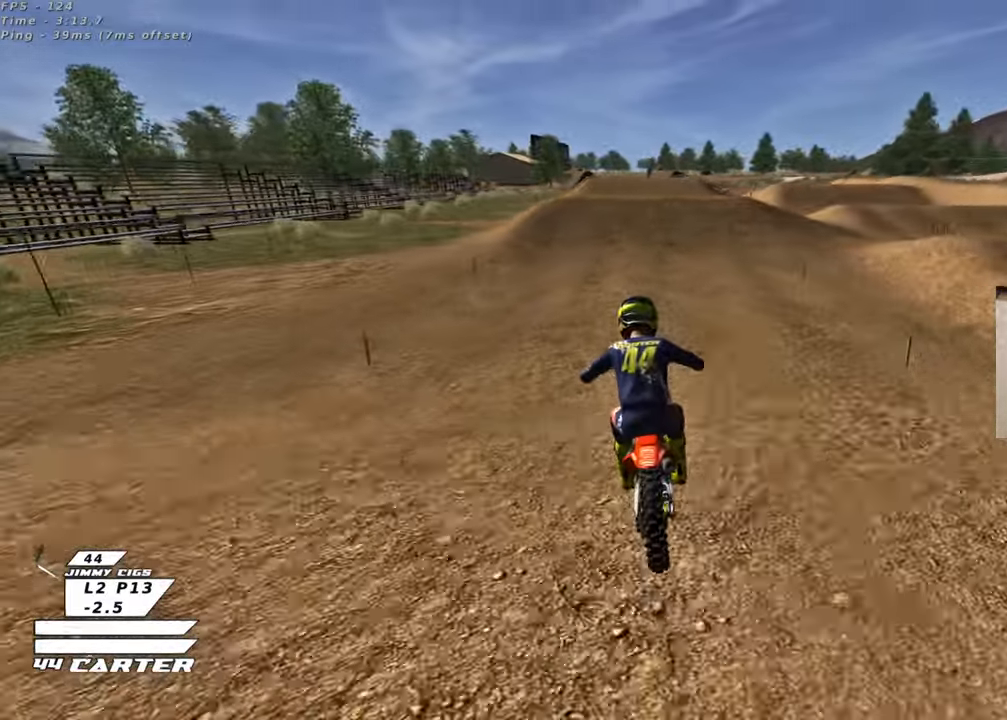
{"buttons": ["R2"], "left_stick": "center", "right_stick": "center", "events": [[67, "left_stick", "center"], [350, "A", "down"], [467, "A", "up"]]}
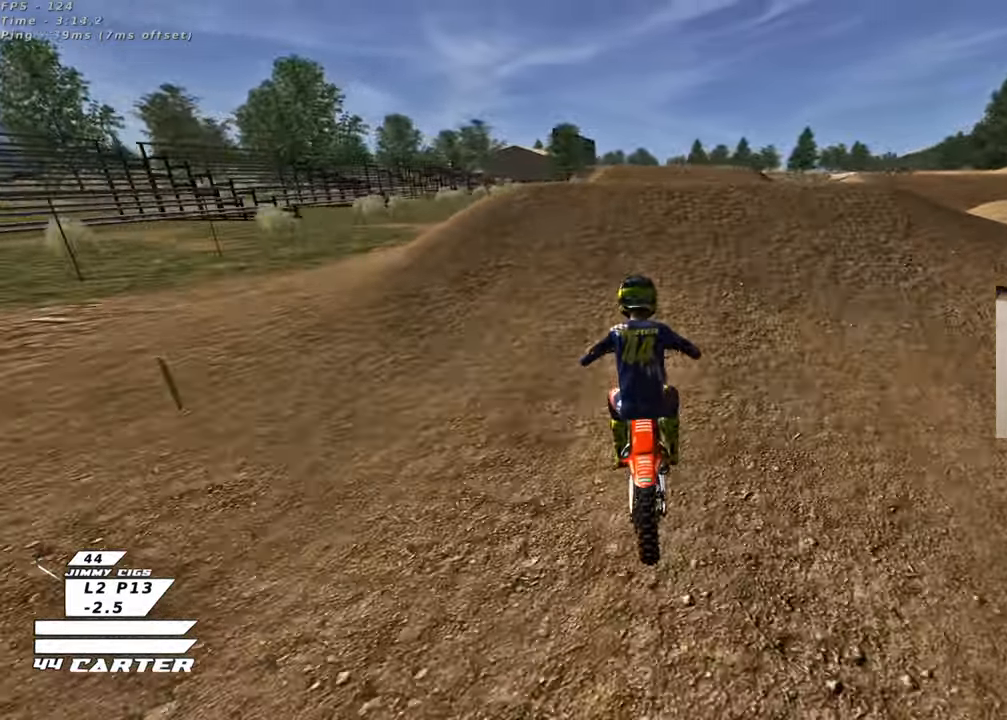
{"buttons": ["R2"], "left_stick": "down-left", "right_stick": "center", "events": [[33, "A", "down"], [100, "left_stick", "right"], [150, "A", "up"], [417, "left_stick", "down-left"]]}
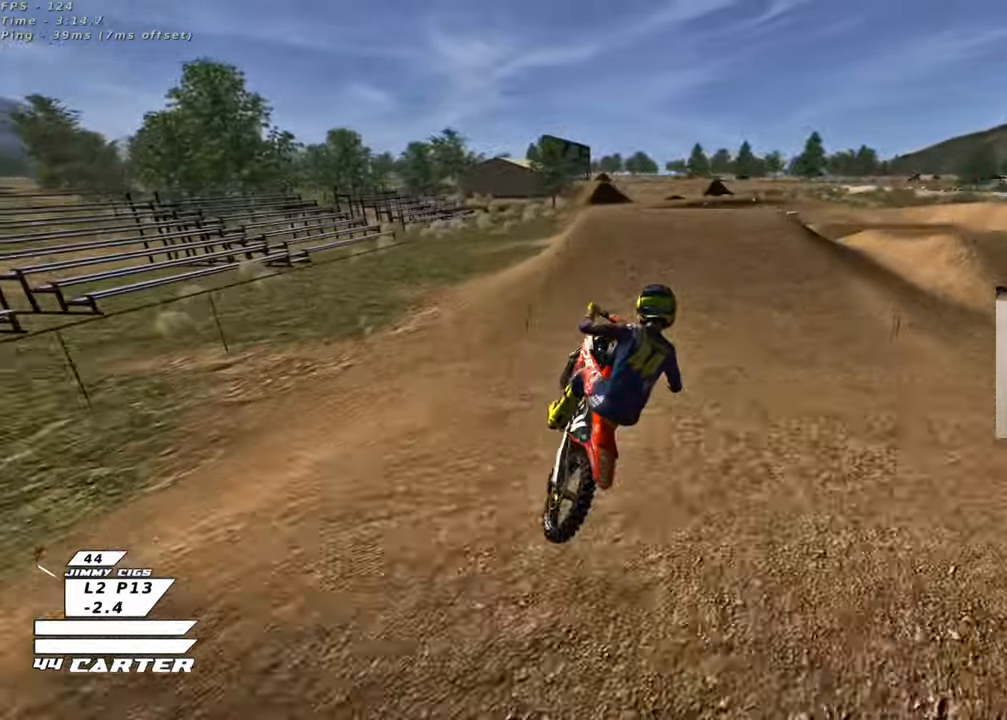
{"buttons": ["A", "R2"], "left_stick": "up", "right_stick": "center", "events": [[100, "left_stick", "down-right"], [283, "A", "down"], [317, "left_stick", "center"], [433, "A", "up"], [500, "A", "down"], [500, "left_stick", "up"]]}
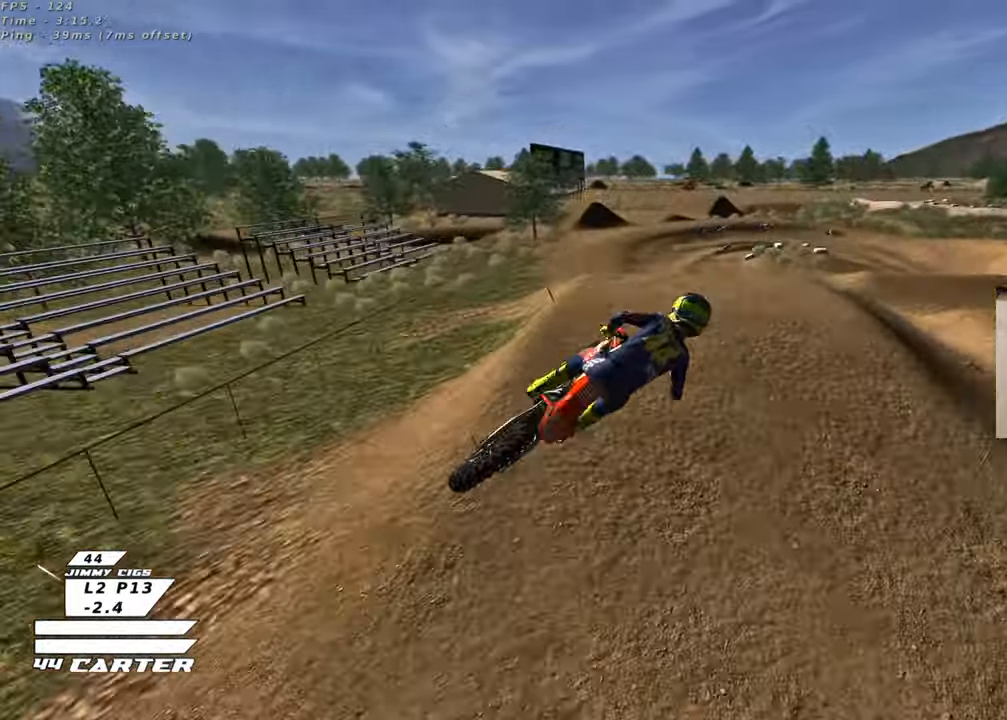
{"buttons": ["R2", "R3"], "left_stick": "up-left", "right_stick": "down-left", "events": [[67, "left_stick", "up-right"], [133, "A", "up"], [300, "left_stick", "up-left"], [317, "right_stick", "down"], [383, "R3", "down"], [383, "right_stick", "down-left"]]}
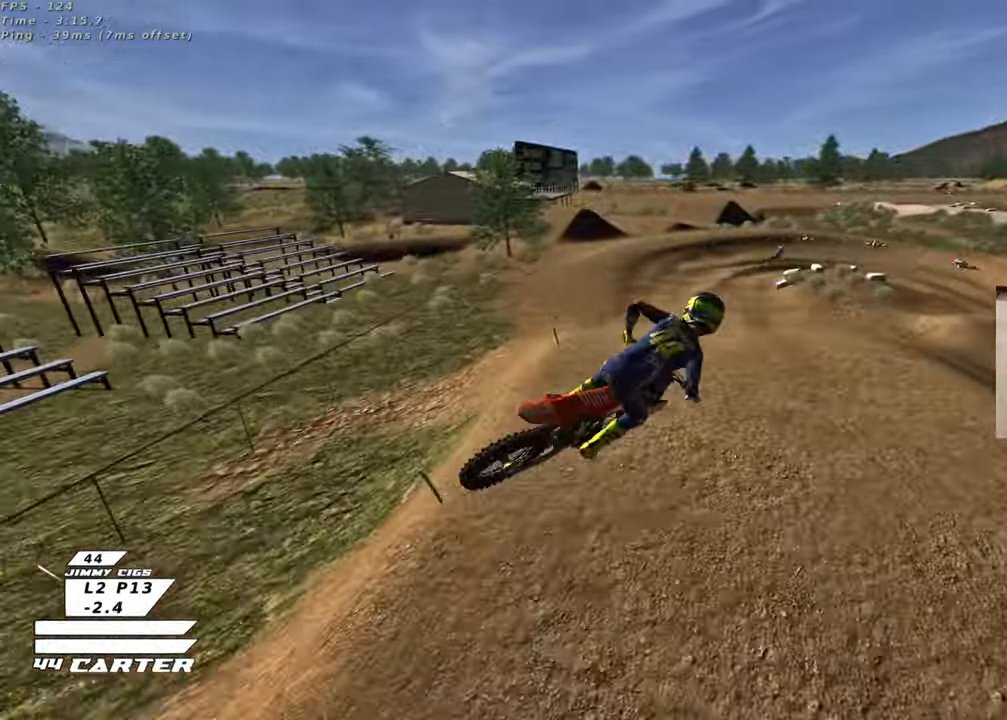
{"buttons": ["R2"], "left_stick": "down", "right_stick": "center", "events": [[33, "L1", "down"], [100, "left_stick", "down-left"], [150, "left_stick", "down"], [250, "L1", "up"], [267, "R3", "up"], [300, "right_stick", "center"]]}
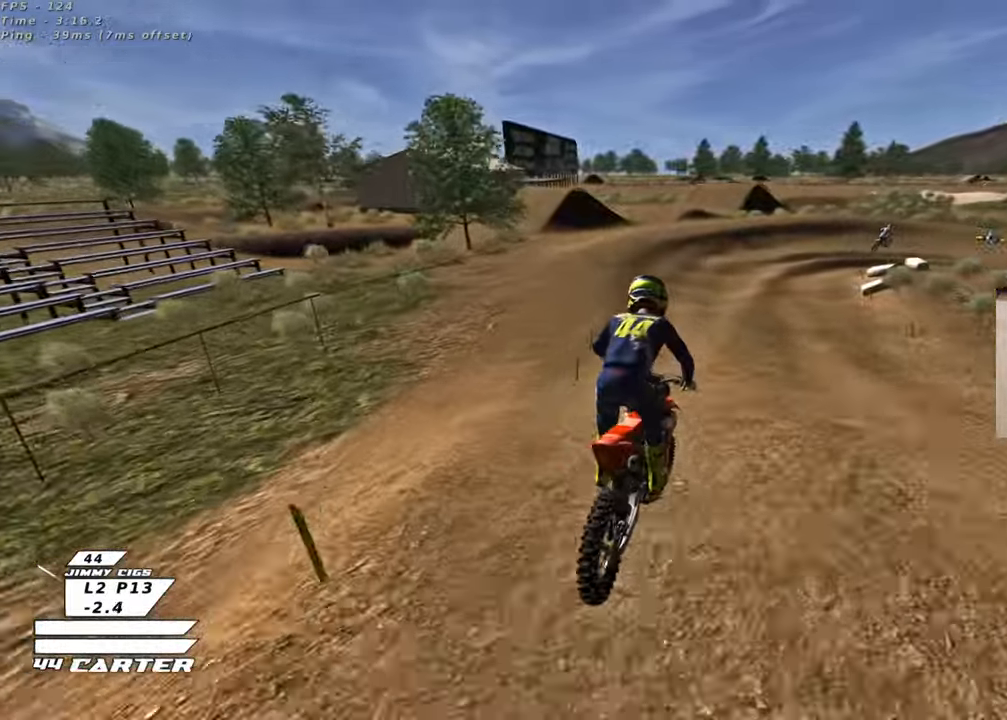
{"buttons": ["X"], "left_stick": "center", "right_stick": "center", "events": [[133, "X", "down"], [250, "X", "up"], [283, "left_stick", "right"], [317, "X", "down"], [367, "R2", "up"], [400, "X", "up"], [400, "left_stick", "center"], [500, "X", "down"]]}
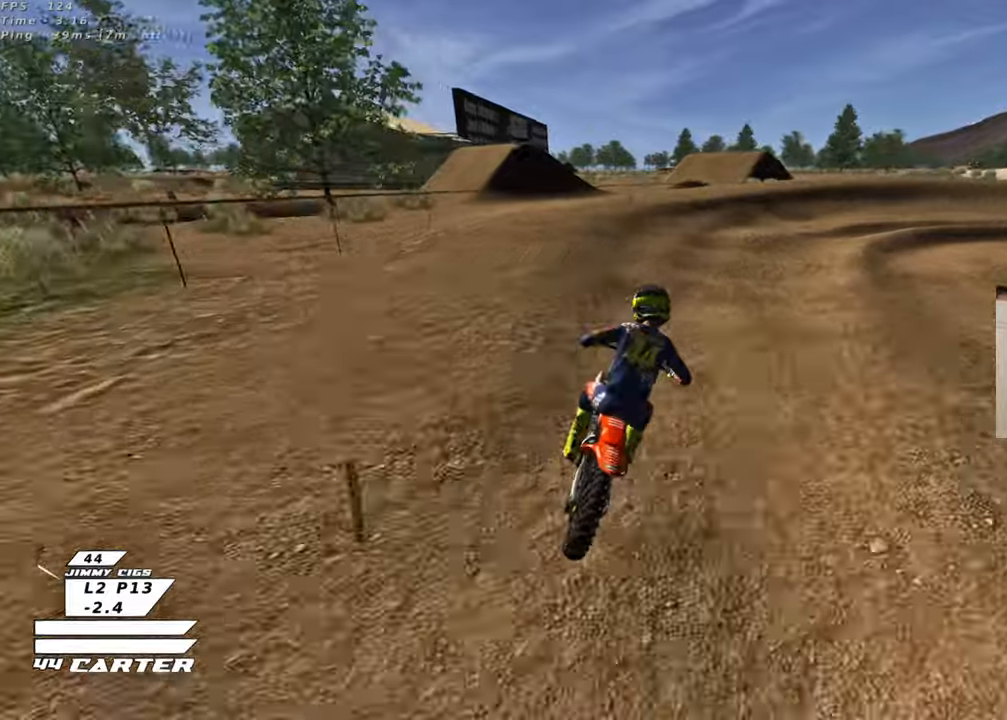
{"buttons": ["L2", "R2"], "left_stick": "right", "right_stick": "center", "events": [[50, "X", "up"], [50, "left_stick", "right"], [83, "L2", "down"], [100, "left_stick", "center"], [150, "X", "down"], [167, "left_stick", "right"], [217, "X", "up"], [233, "L2", "up"], [233, "left_stick", "center"], [250, "R2", "down"], [317, "X", "down"], [400, "X", "up"], [483, "L2", "down"], [483, "left_stick", "right"]]}
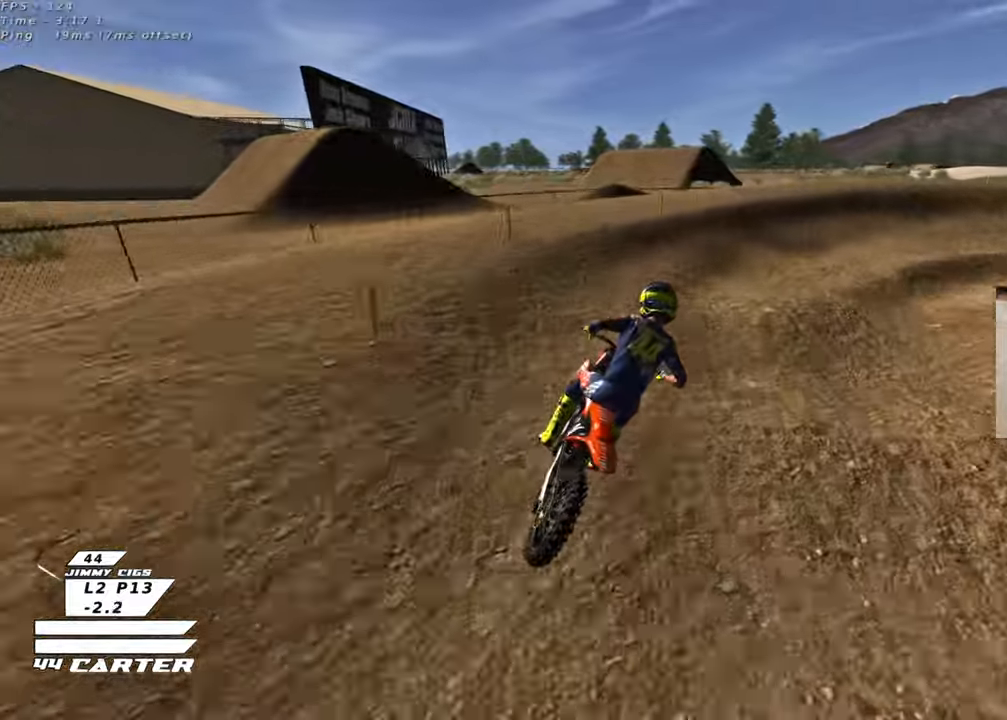
{"buttons": ["L2", "R2"], "left_stick": "up-right", "right_stick": "center", "events": [[117, "left_stick", "up-right"], [183, "R2", "up"], [433, "R2", "down"]]}
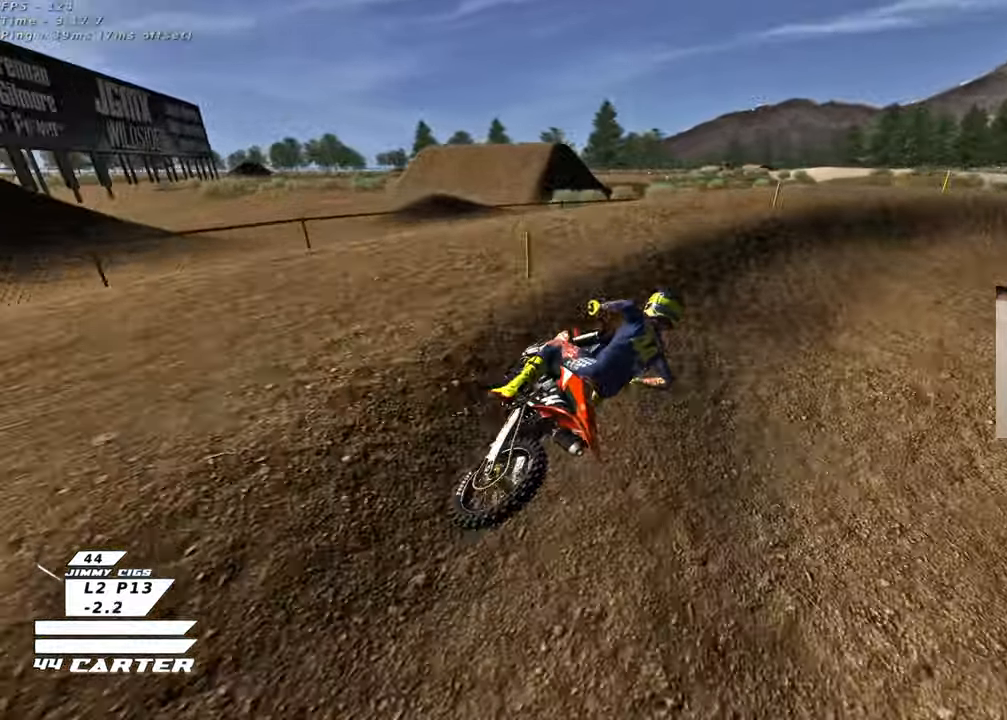
{"buttons": ["R2"], "left_stick": "center", "right_stick": "center", "events": [[17, "L2", "up"], [183, "left_stick", "center"], [317, "A", "down"], [350, "left_stick", "right"], [450, "A", "up"], [467, "left_stick", "center"]]}
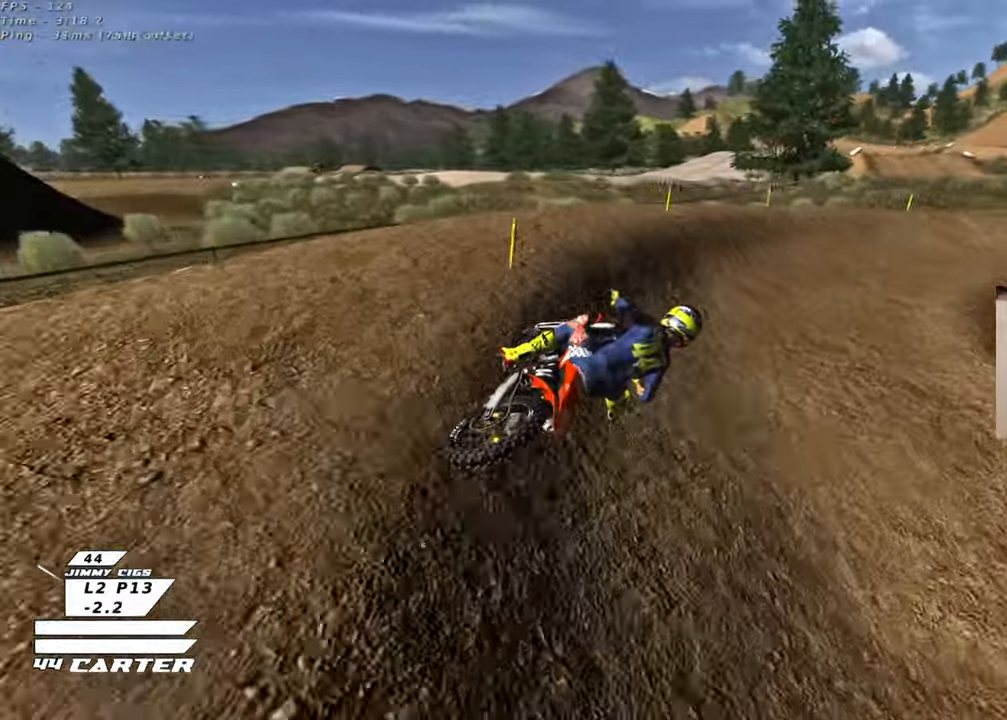
{"buttons": ["R2"], "left_stick": "up-right", "right_stick": "center", "events": [[133, "left_stick", "up-right"], [233, "A", "down"], [367, "A", "up"]]}